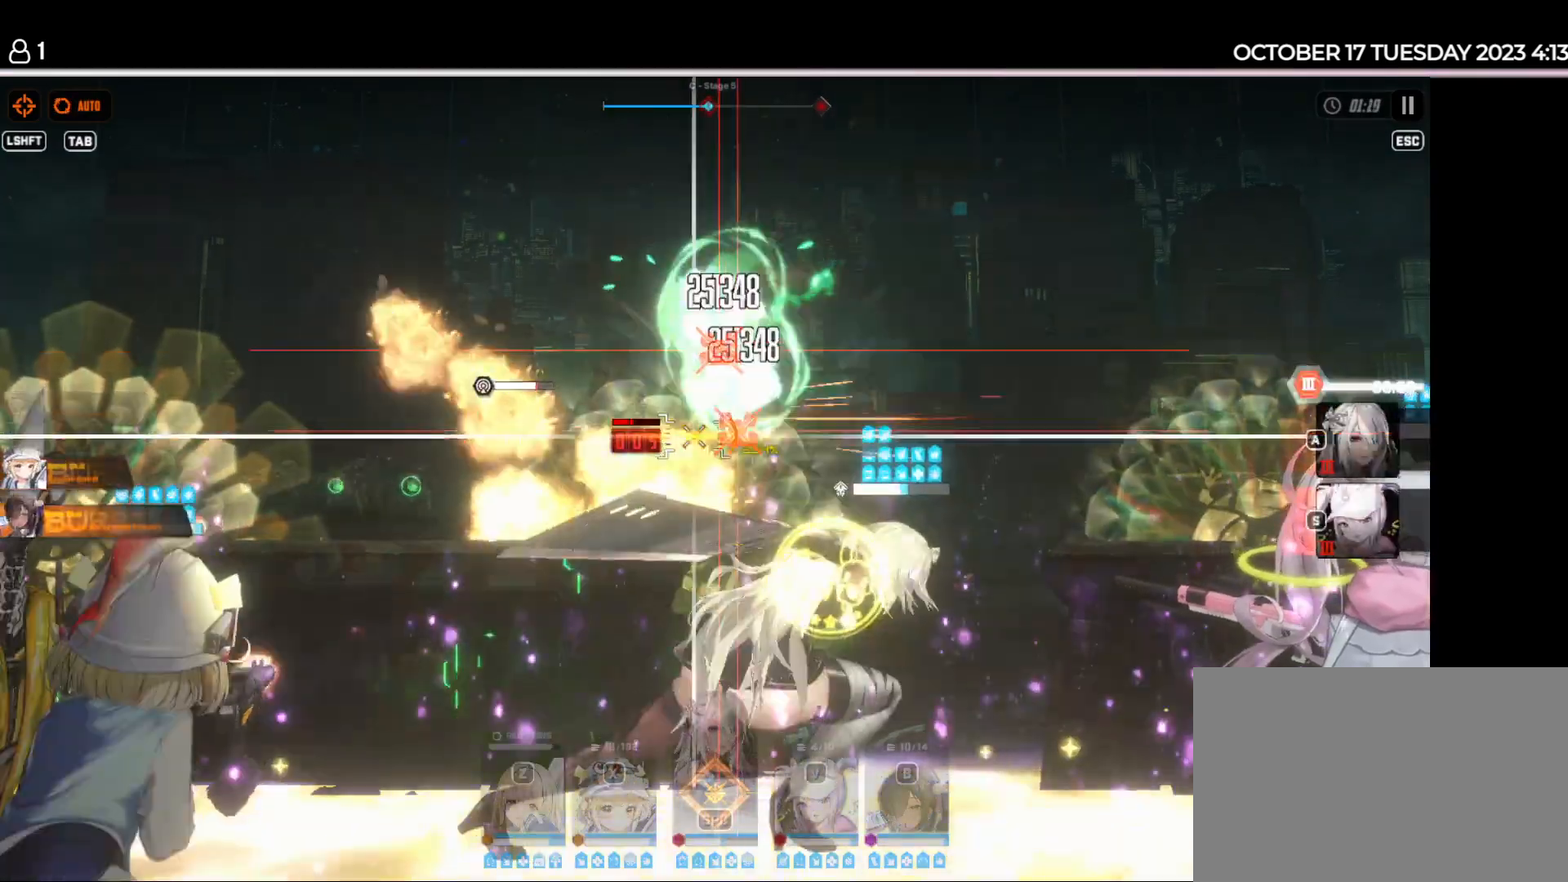
Gameplay with keyboard and mouse; each line is a JSON object with the keys held at the frame after it. "events" lists presses ("down") and releases ("up") of "1", "2", "3", "4", "5", "6", "a", "d", "e", "q", "r", "s", "space" and "w" between this image and that frame as [ms after this image, input, new state], when the widget could be followed in between. No other keys are recorded. Mouse buttons are not recorded. Not read: mouse_move.
{"keys": ["space"]}
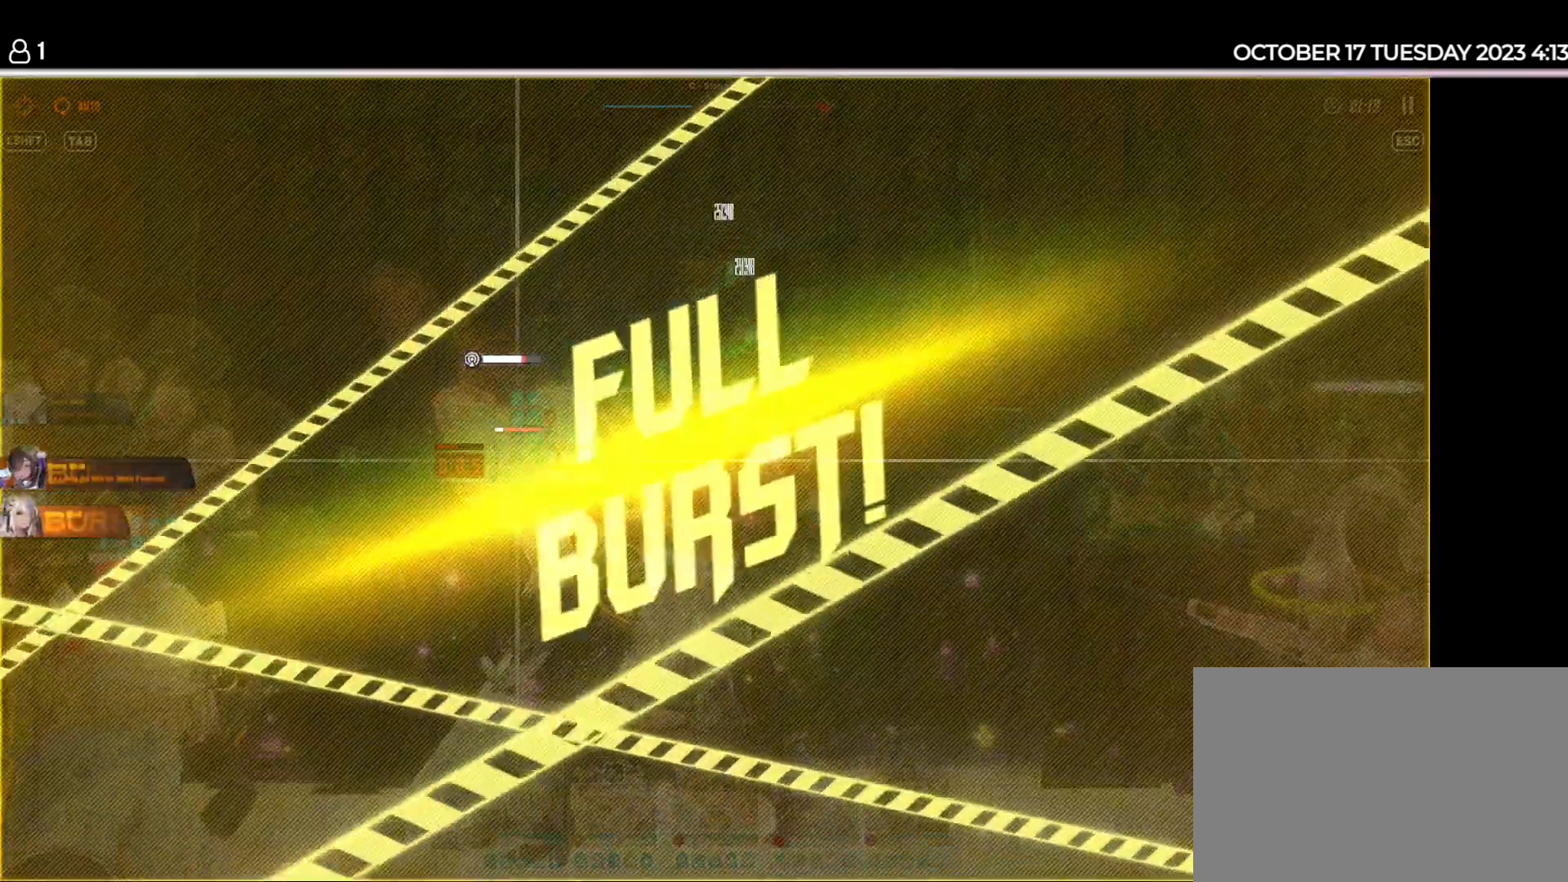
{"keys": [], "events": [[34, "space", "up"]]}
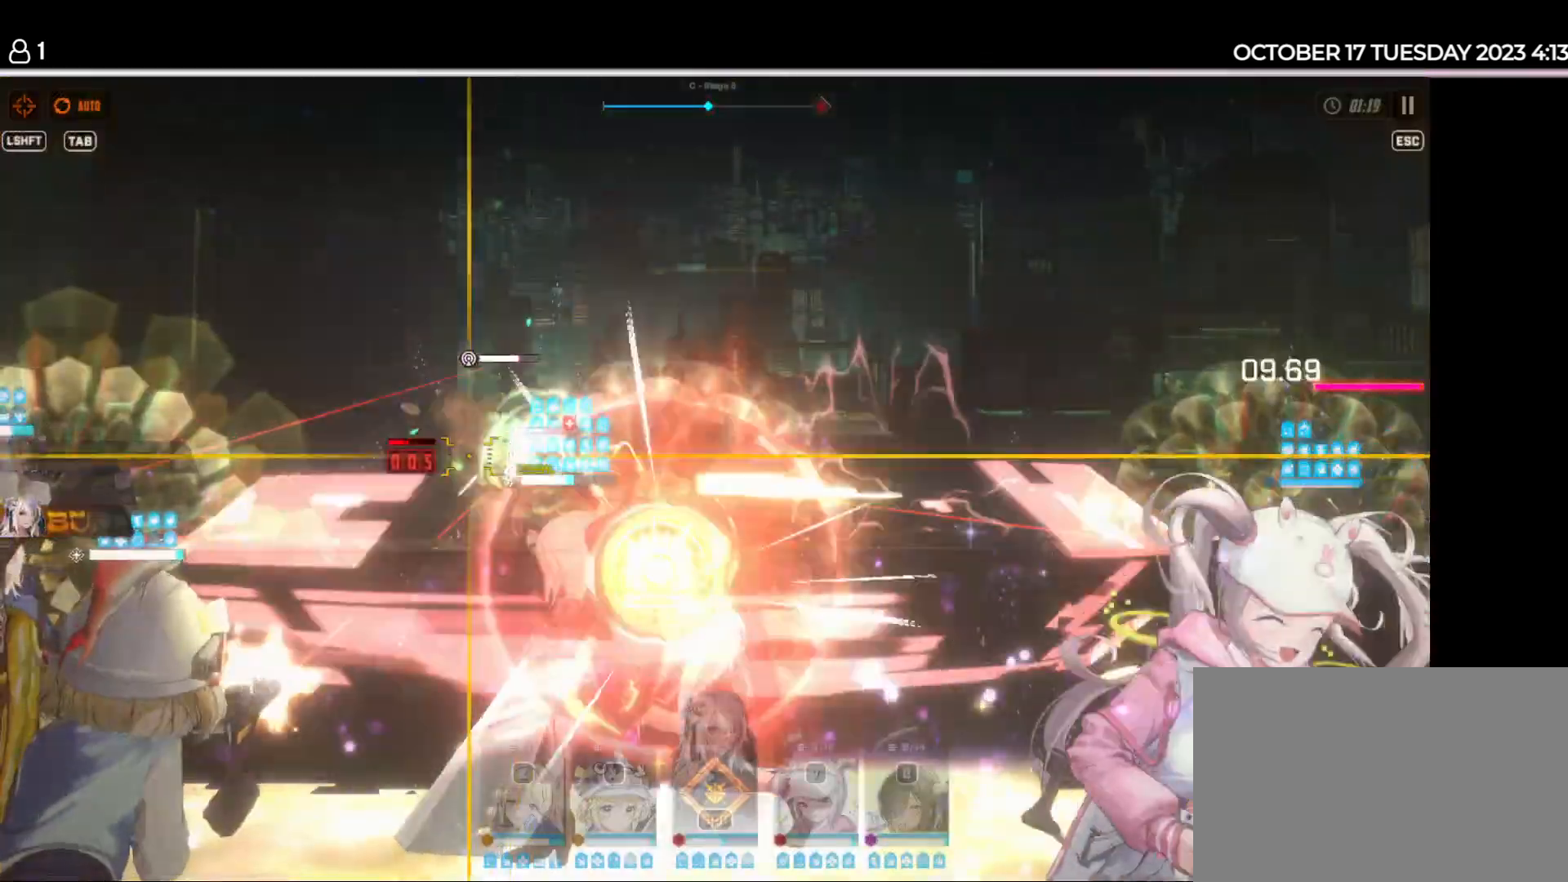
{"keys": [], "events": [[267, "r", "down"], [367, "r", "up"]]}
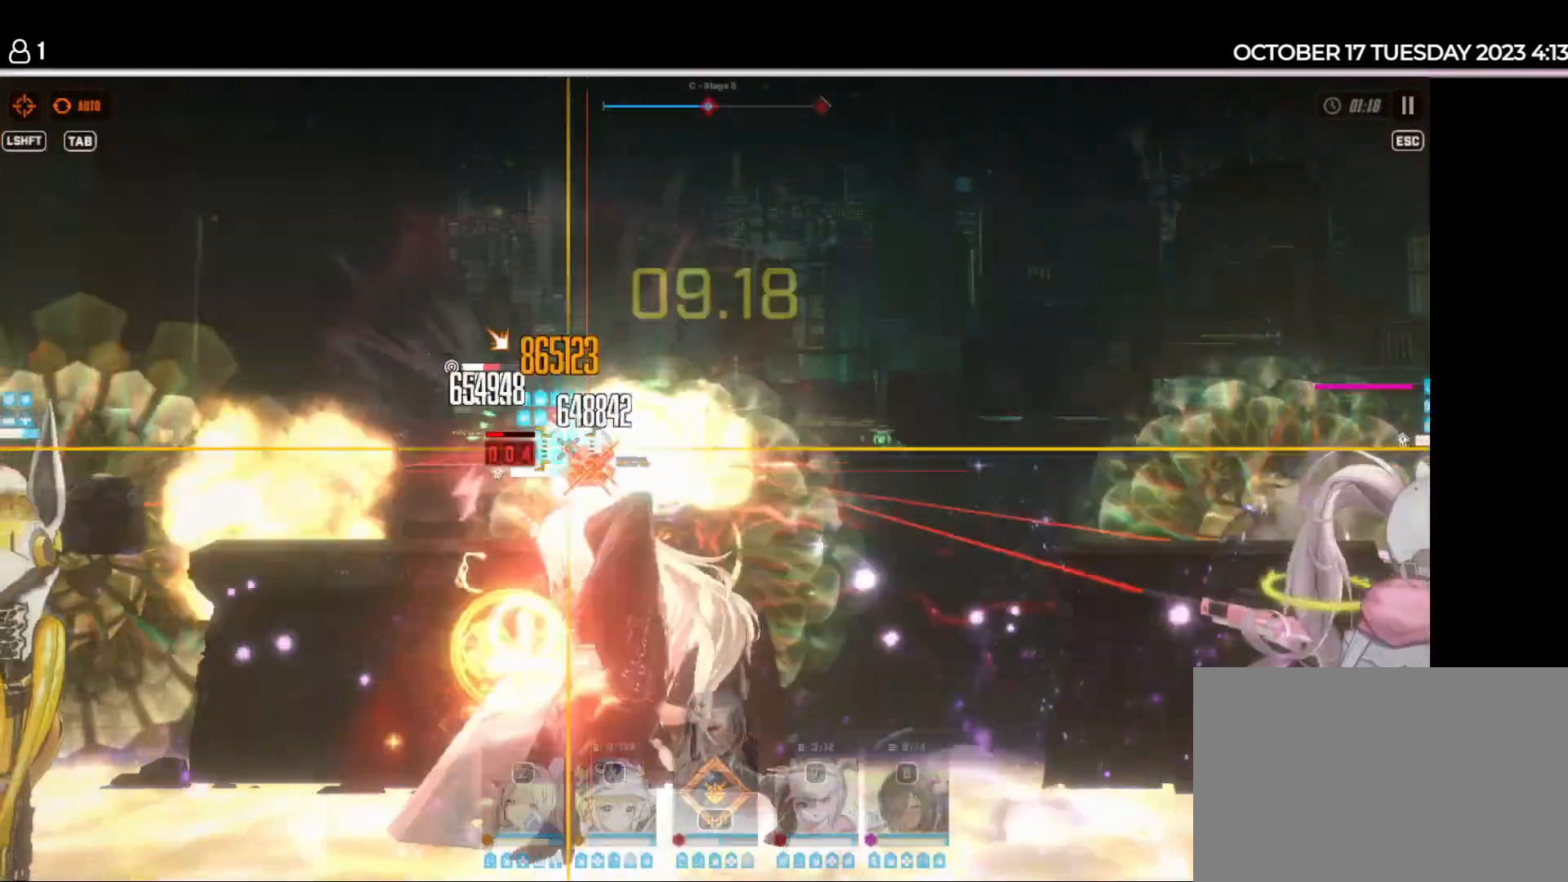
{"keys": [], "events": [[17, "d", "down"], [100, "d", "up"]]}
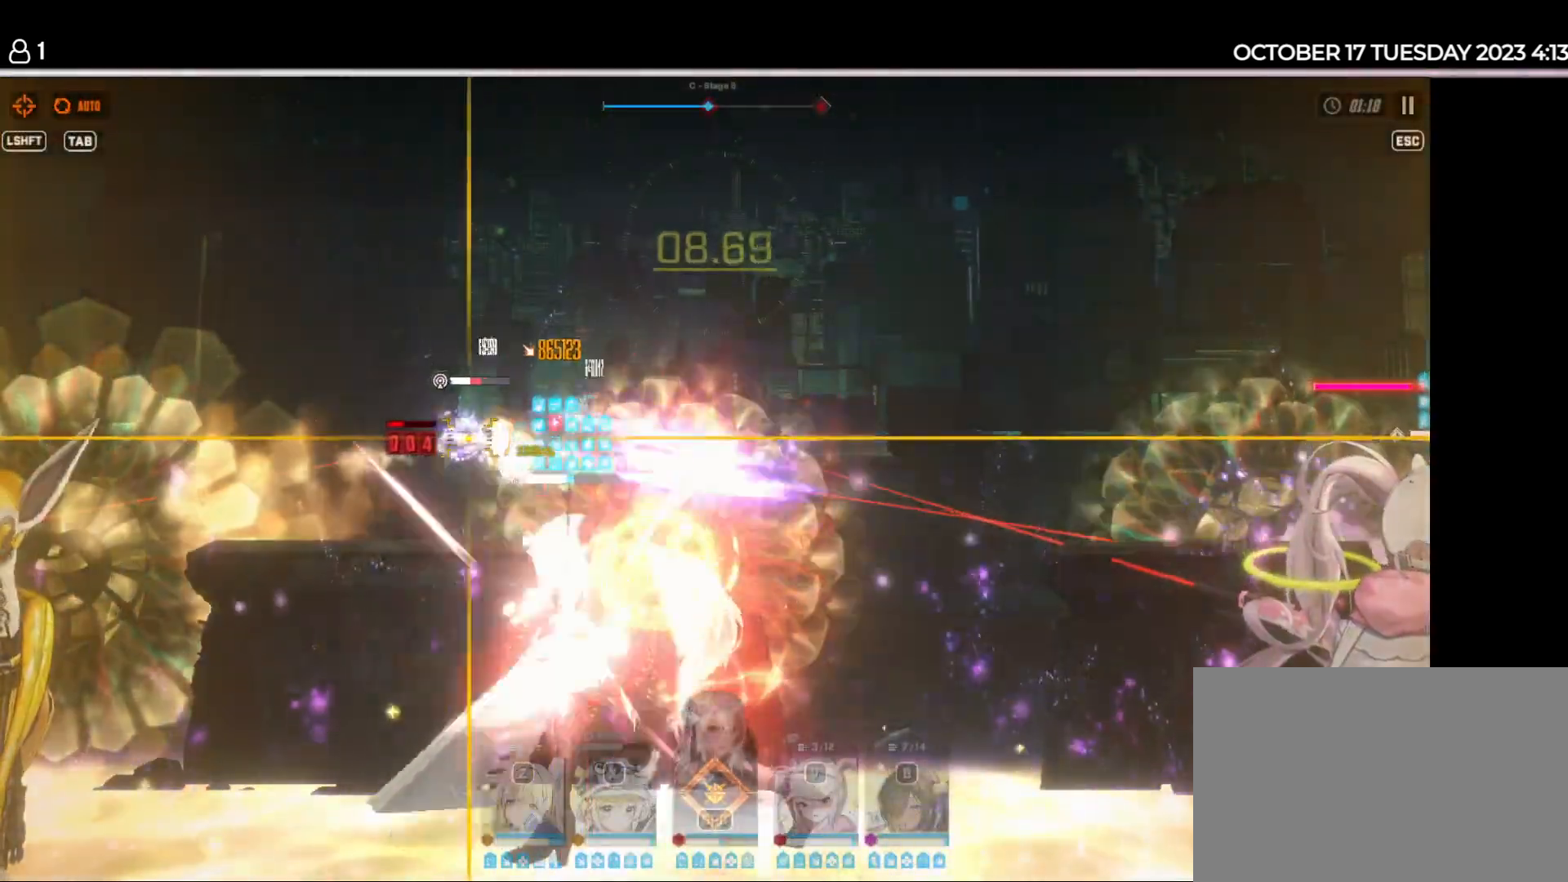
{"keys": [], "events": []}
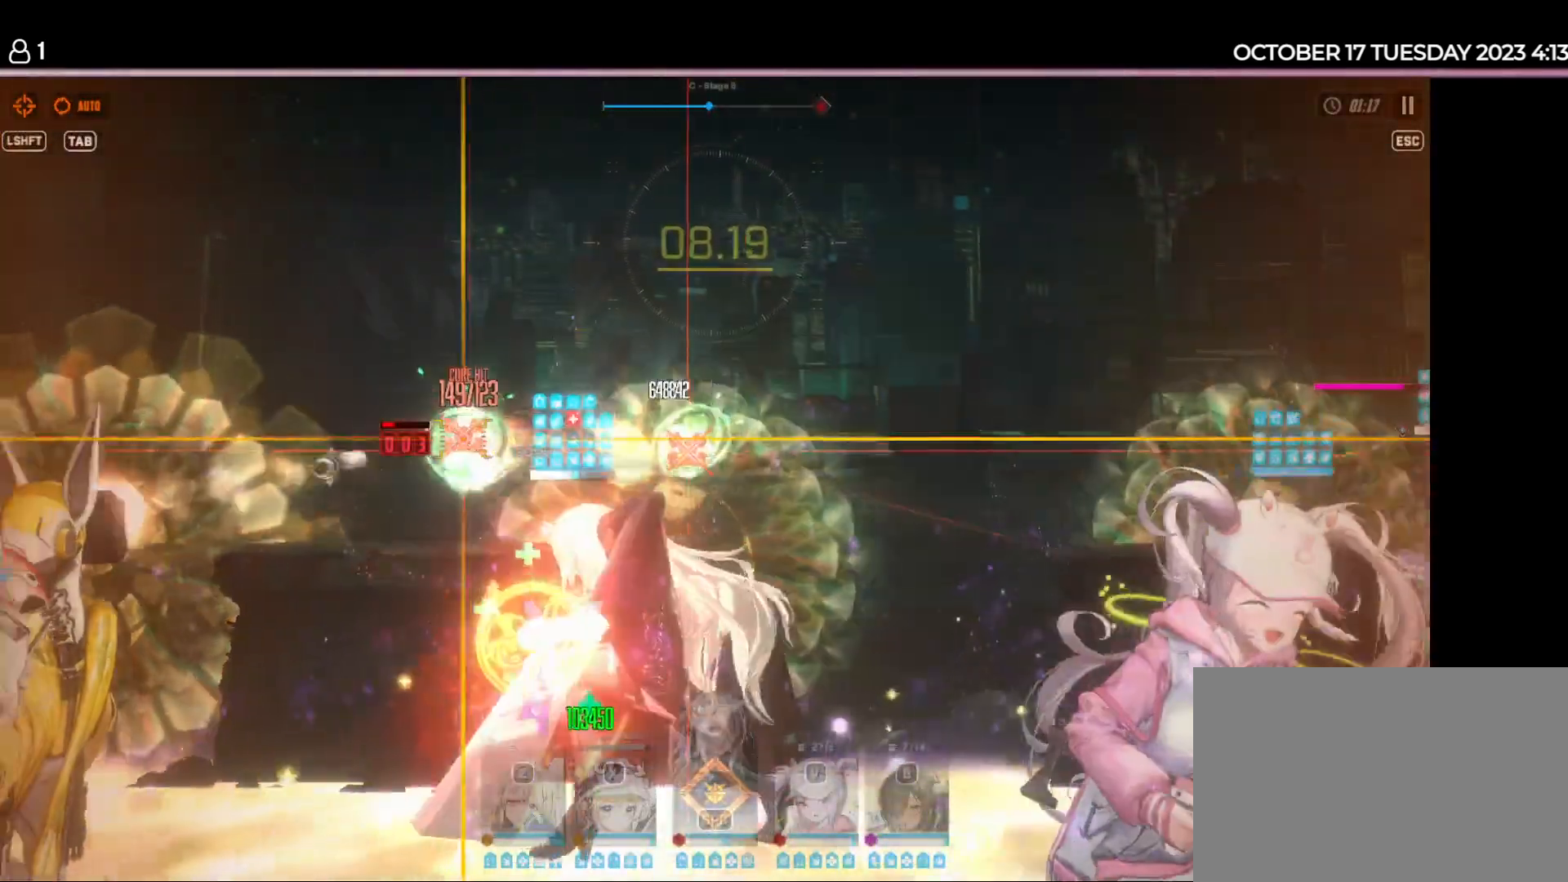
{"keys": [], "events": []}
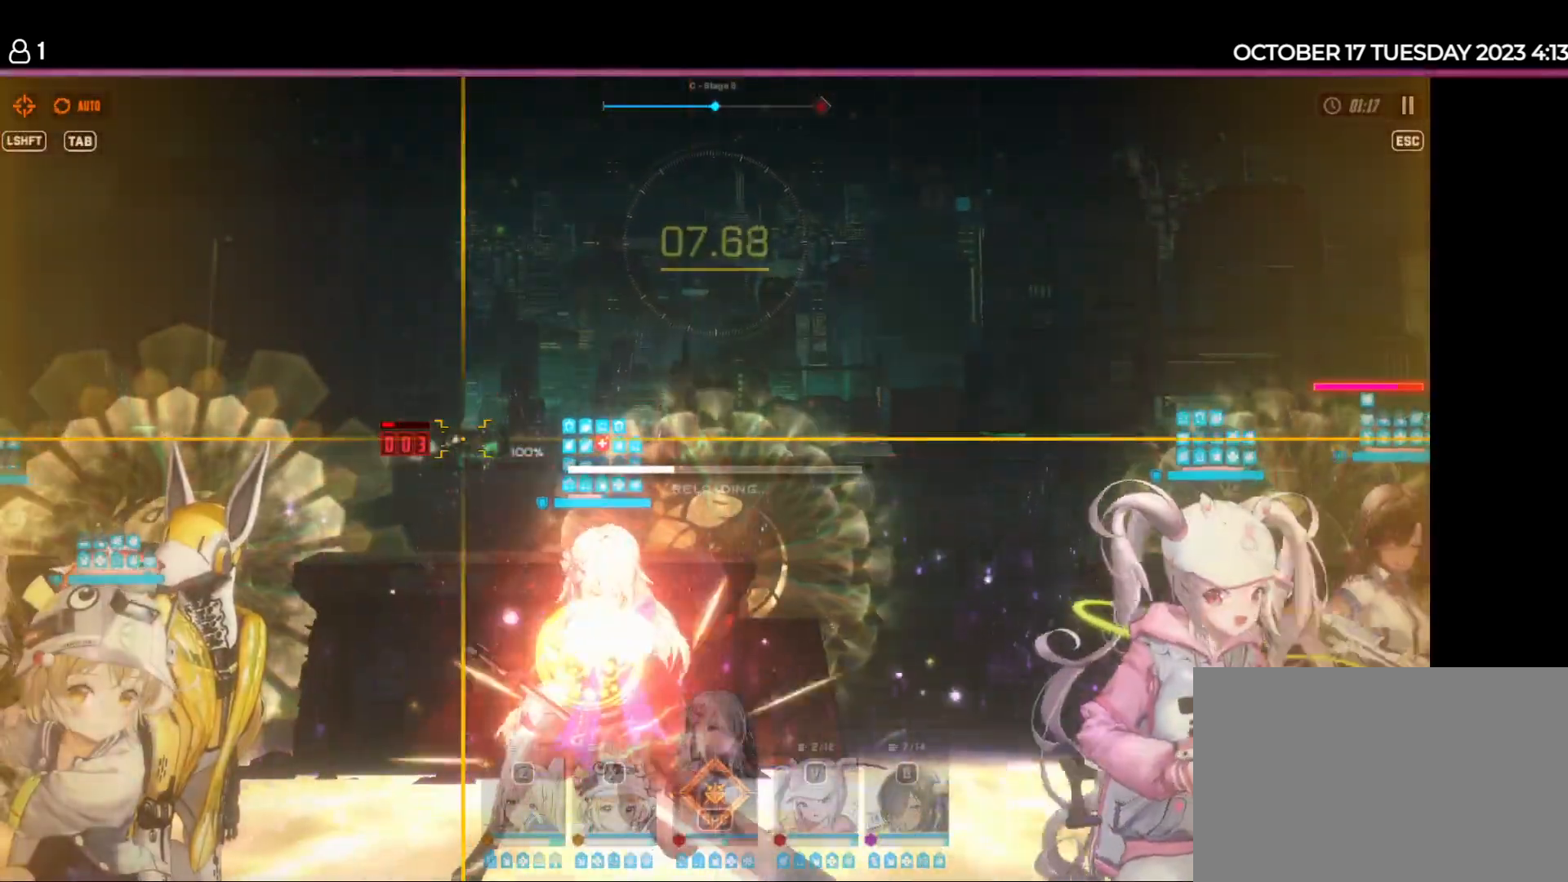
{"keys": [], "events": [[300, "space", "down"], [367, "s", "down"], [367, "space", "up"], [500, "s", "up"]]}
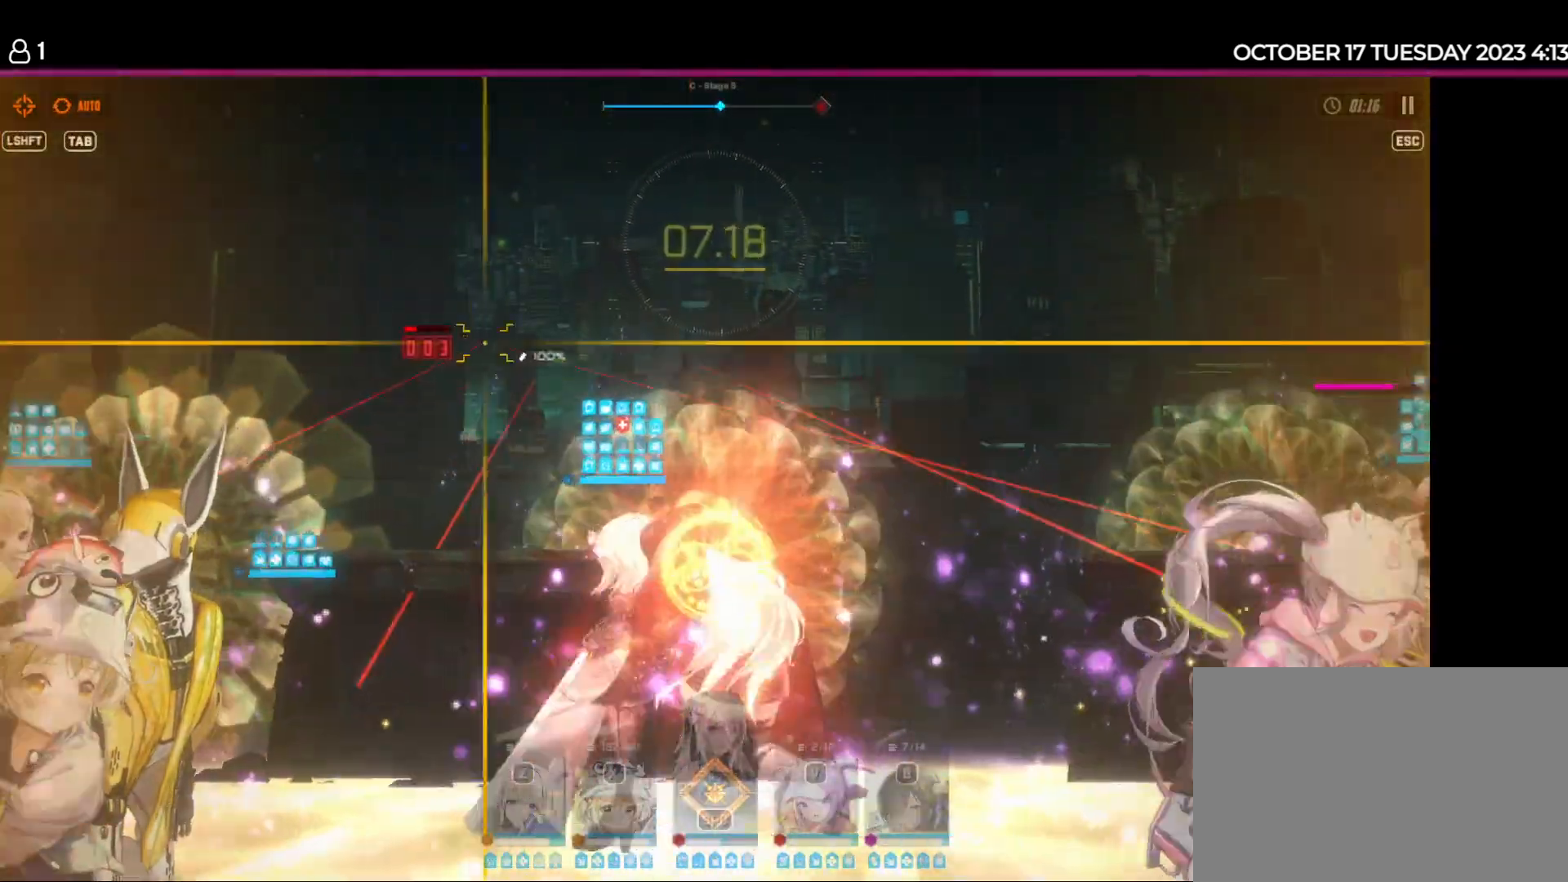
{"keys": []}
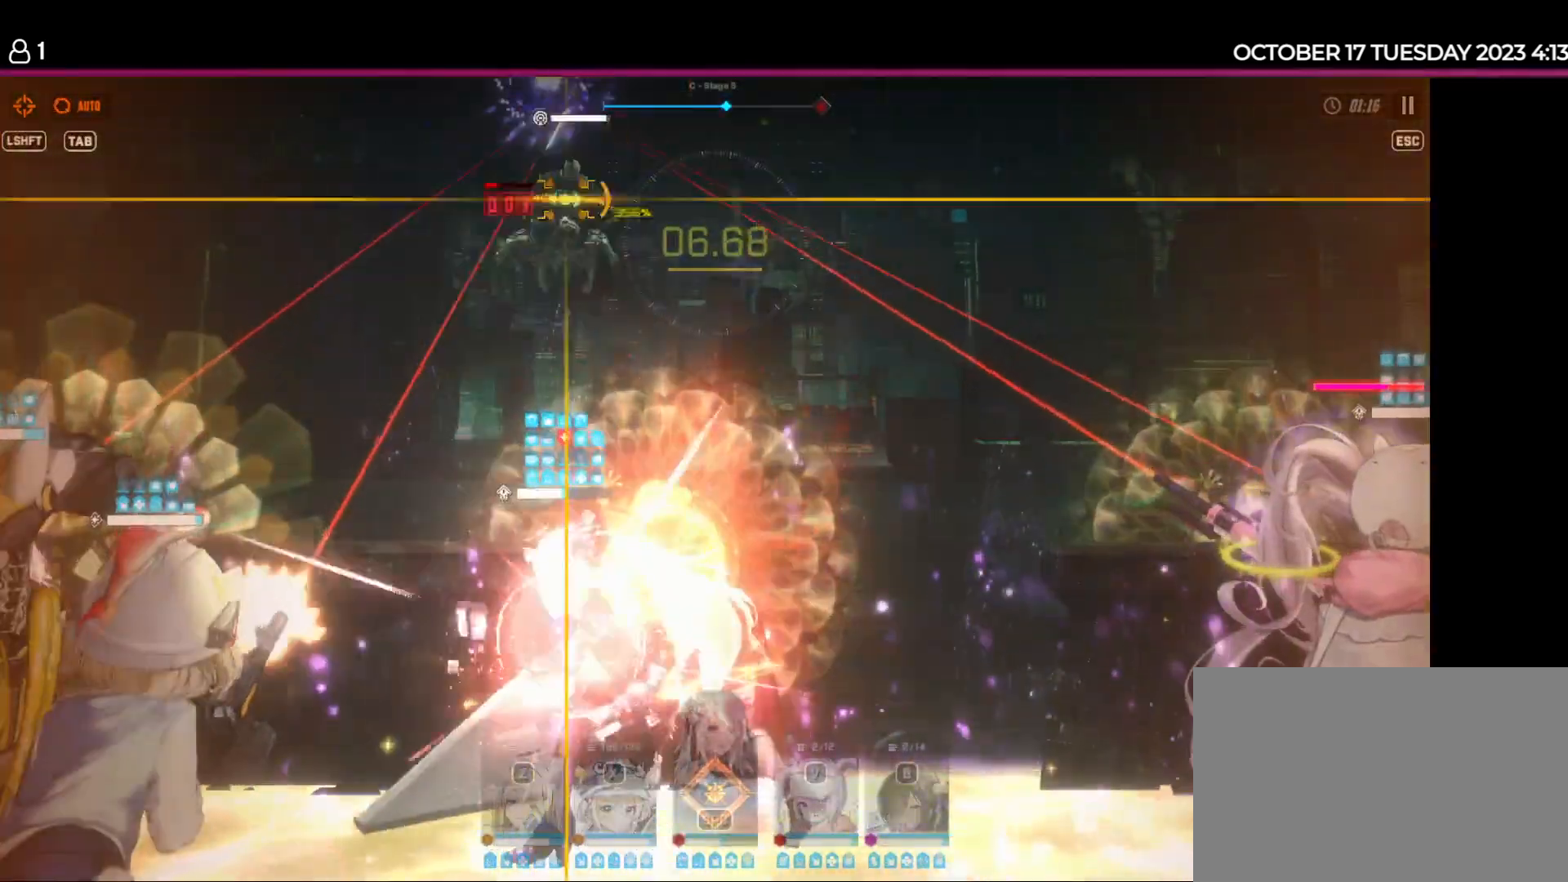
{"keys": [], "events": [[84, "s", "down"], [167, "s", "up"]]}
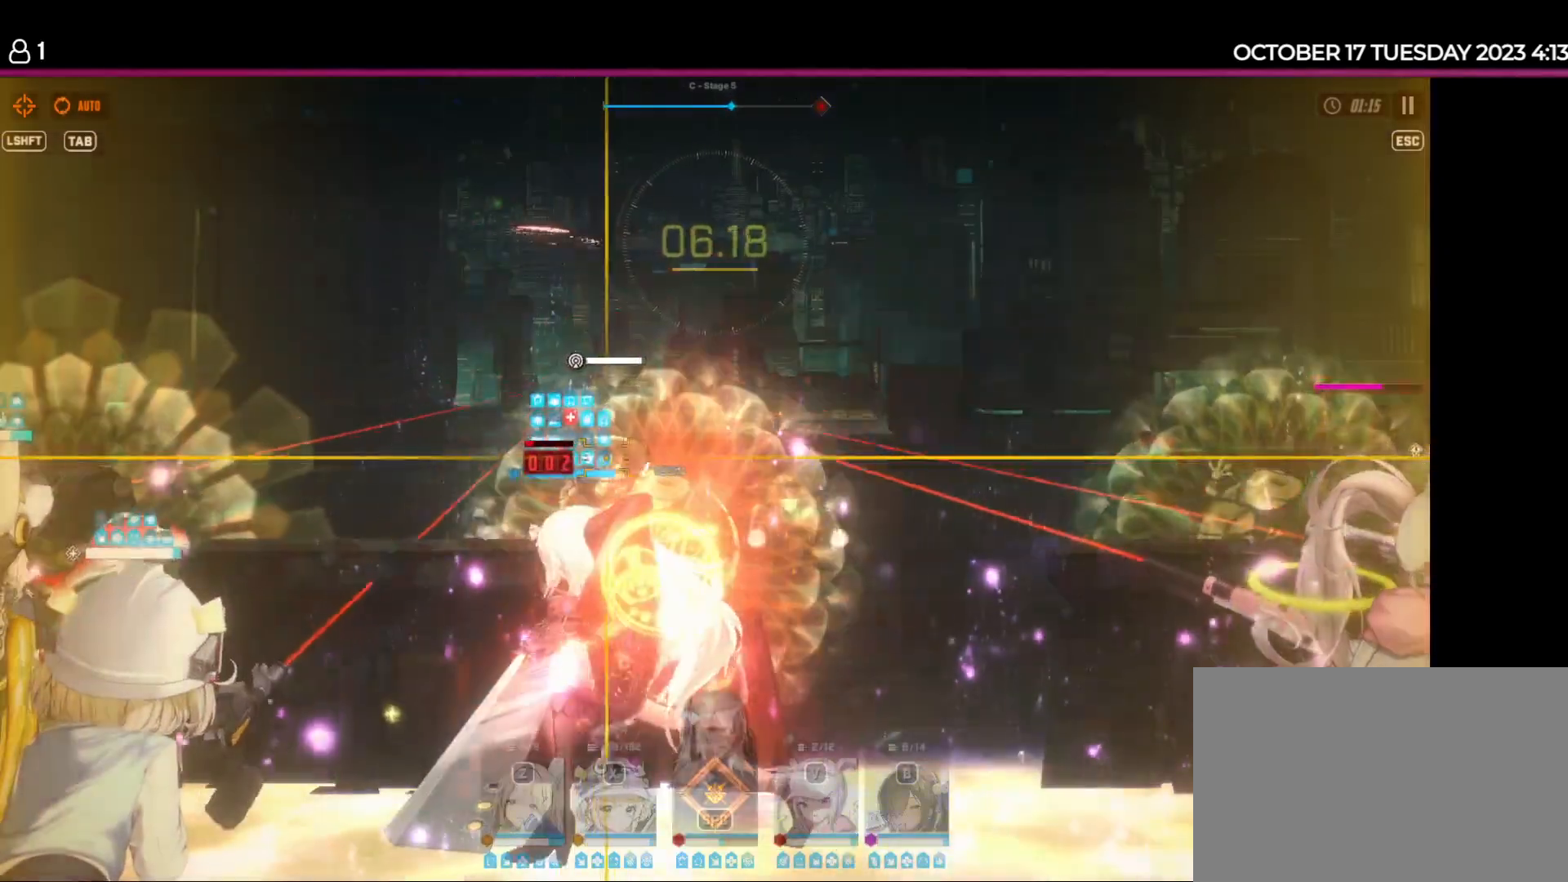
{"keys": [], "events": [[384, "a", "down"], [484, "a", "up"]]}
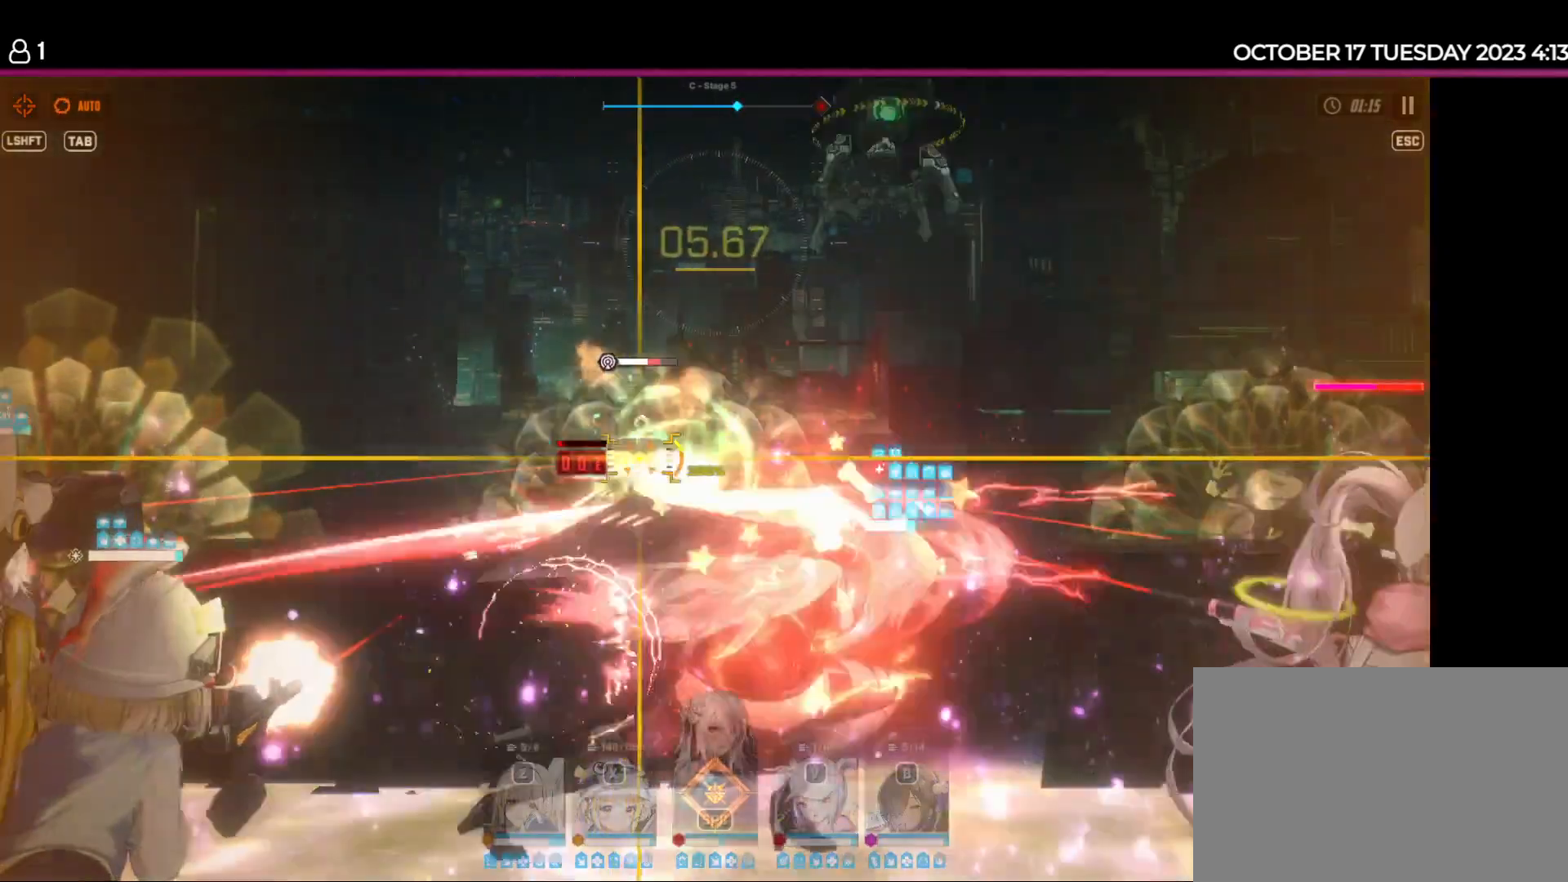
{"keys": [], "events": []}
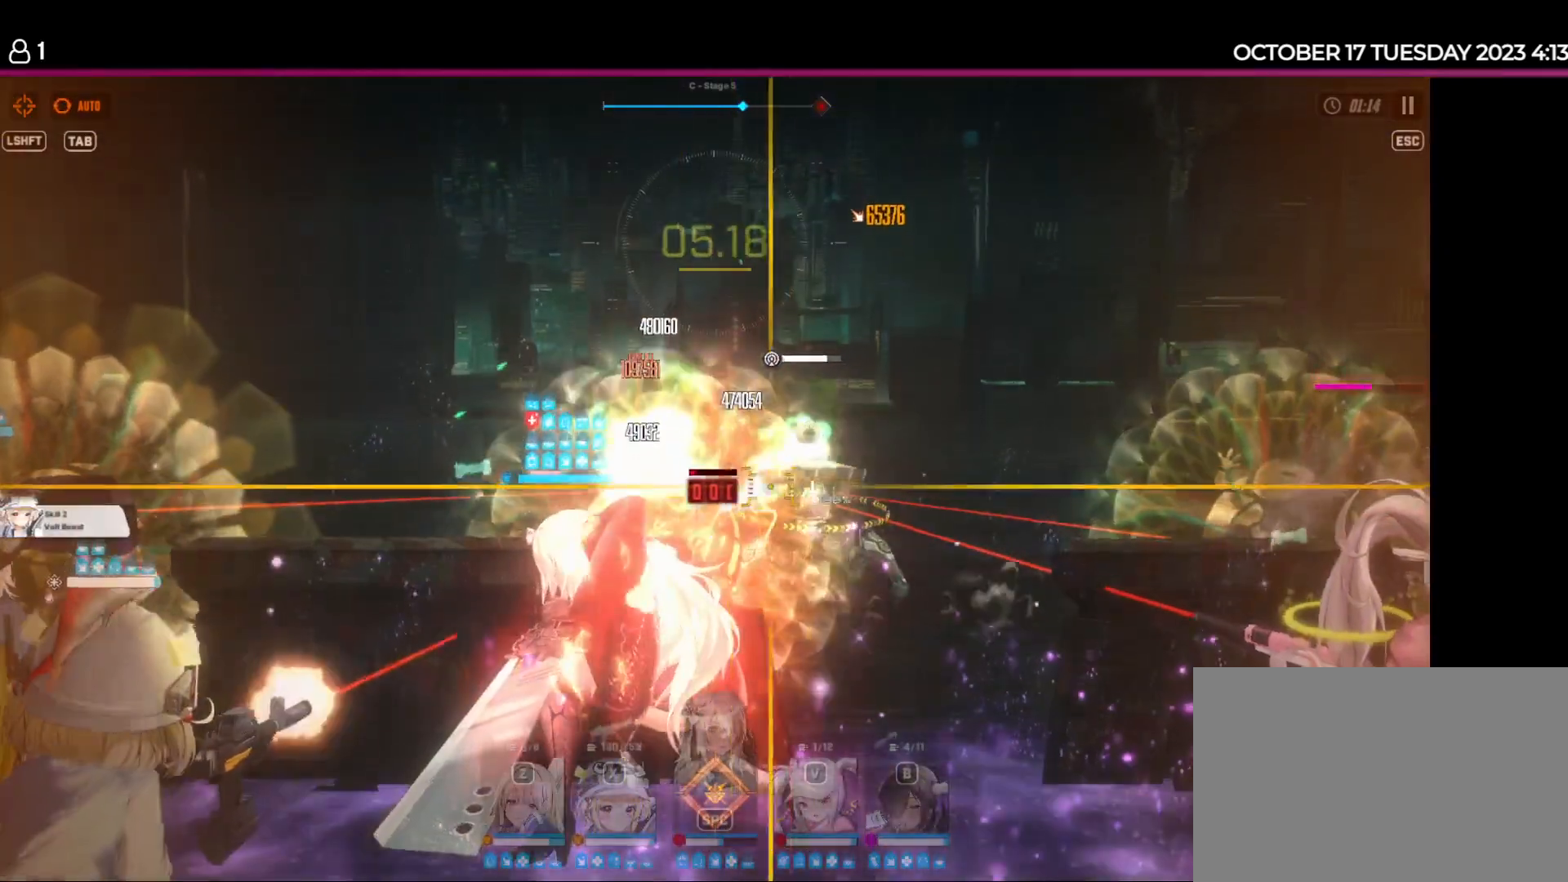
{"keys": [], "events": []}
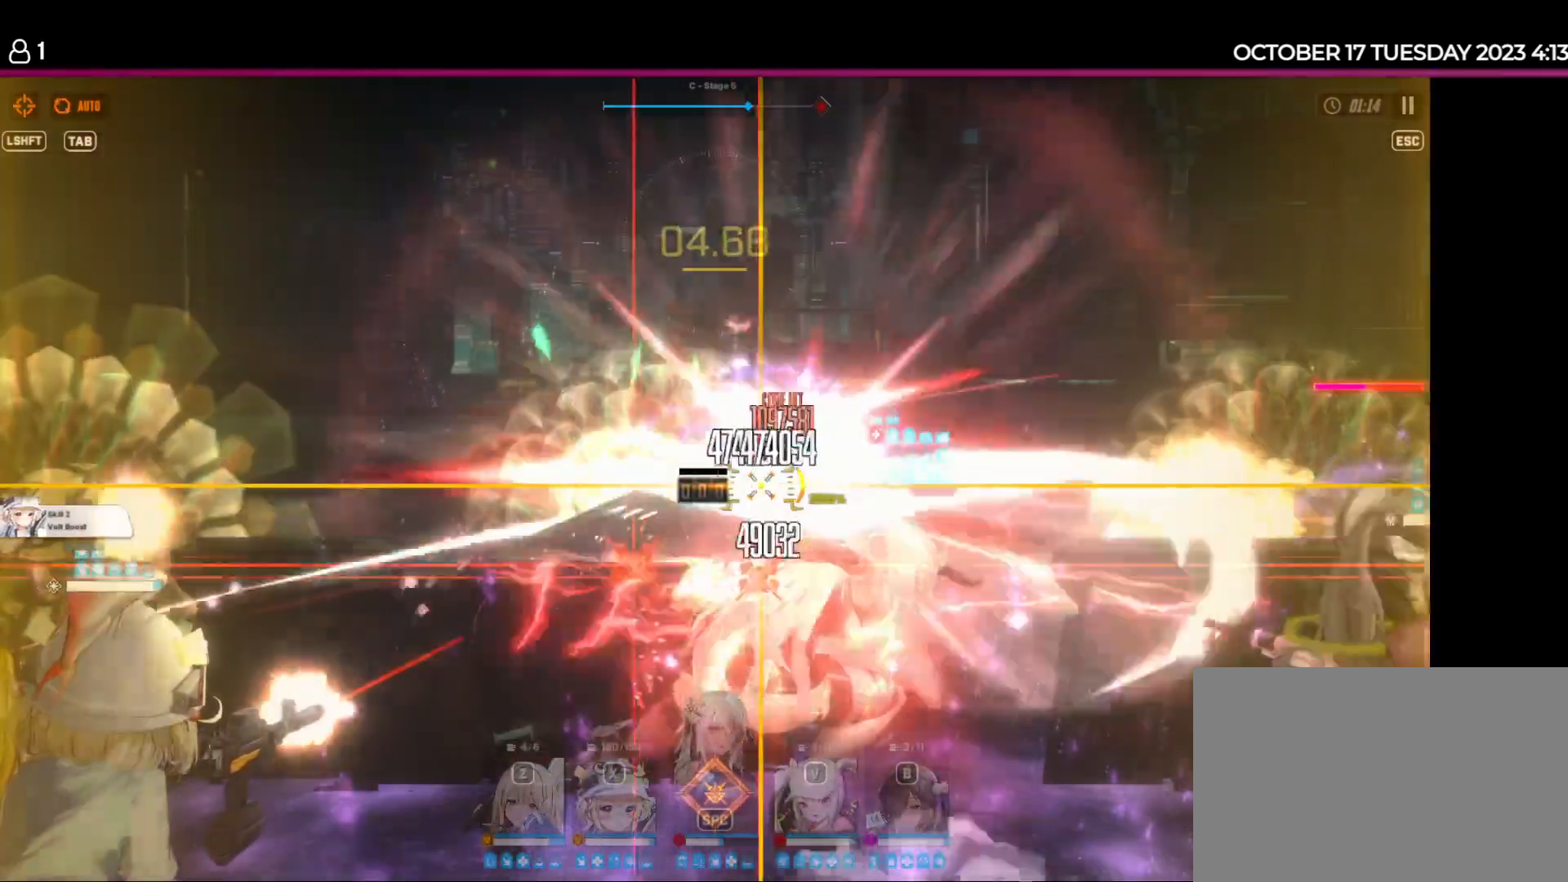
{"keys": [], "events": [[34, "s", "down"], [117, "s", "up"], [200, "s", "down"], [300, "s", "up"]]}